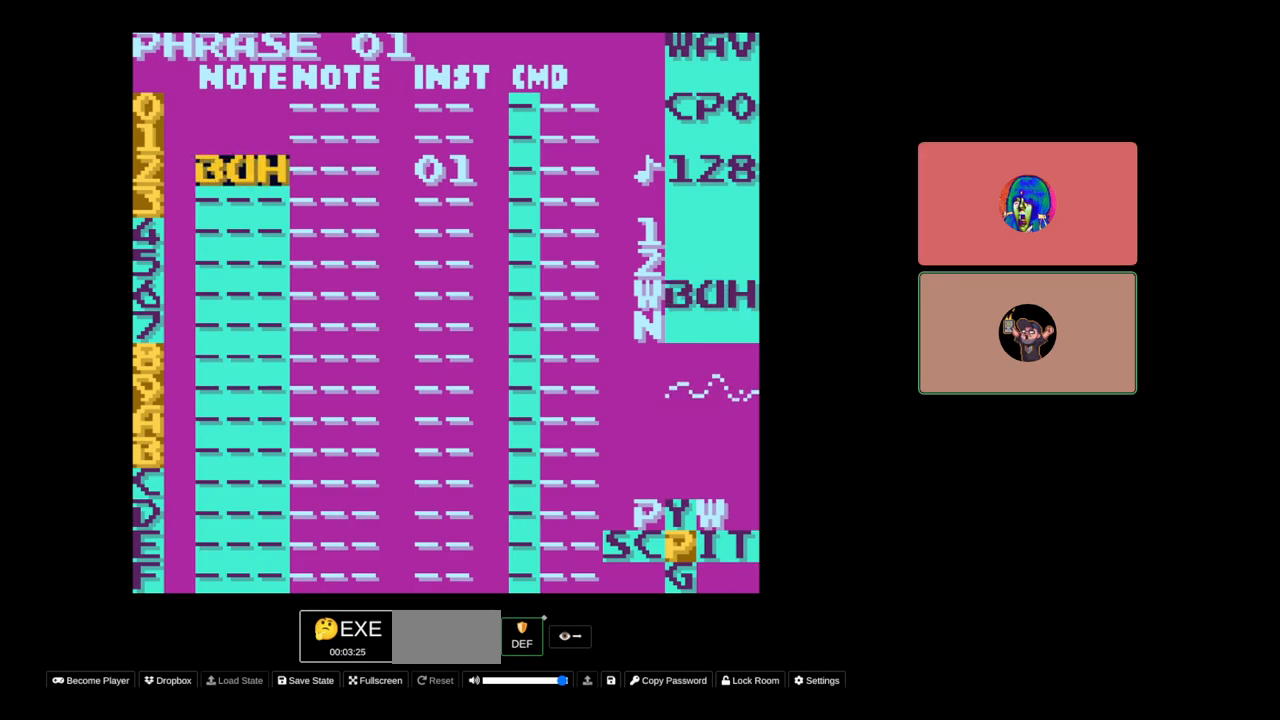
Gameplay with a controller (Nintendo layout); each line is a JSON object with the inputs held at the frame after it. "events" lists button and stick changes between this image and that frame as [ms after this image, input, new state], when the widget could be followed in between. Not read: L3 R3.
{"buttons": ["DPAD_DOWN"], "events": [[50, "A", "up"], [483, "DPAD_DOWN", "down"]]}
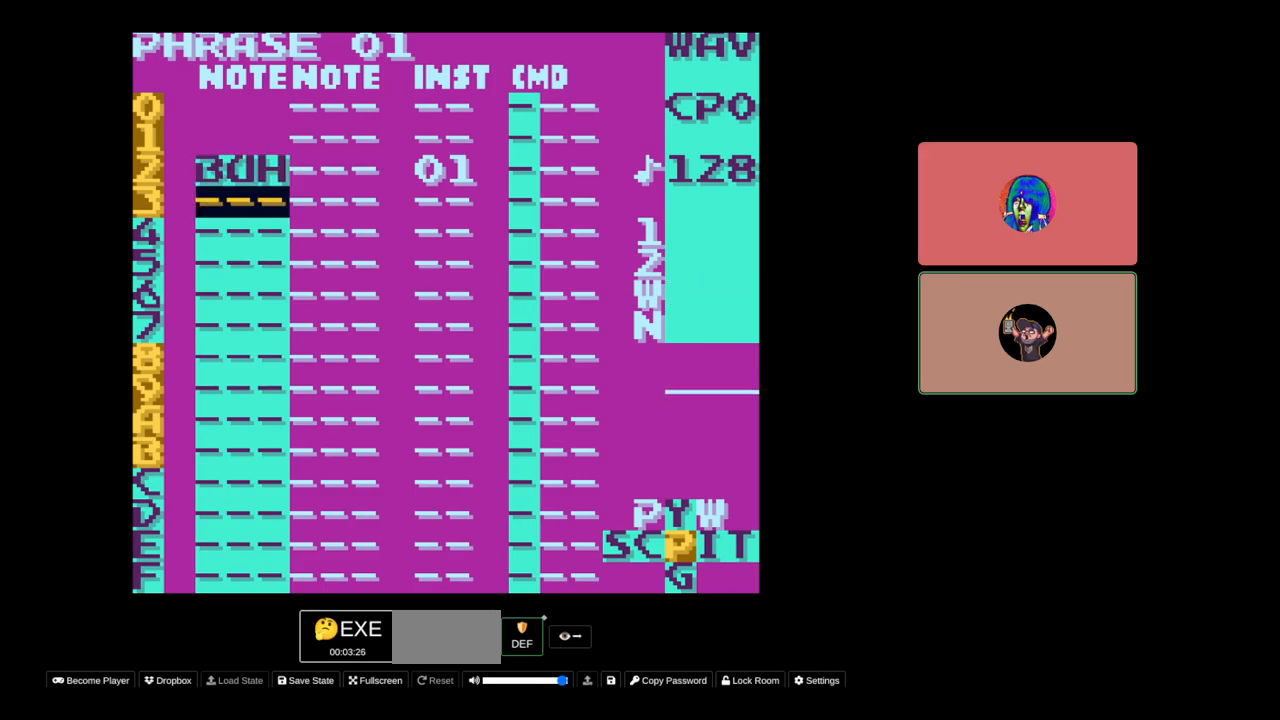
{"buttons": [], "events": [[67, "DPAD_DOWN", "up"], [383, "DPAD_UP", "down"], [483, "DPAD_UP", "up"]]}
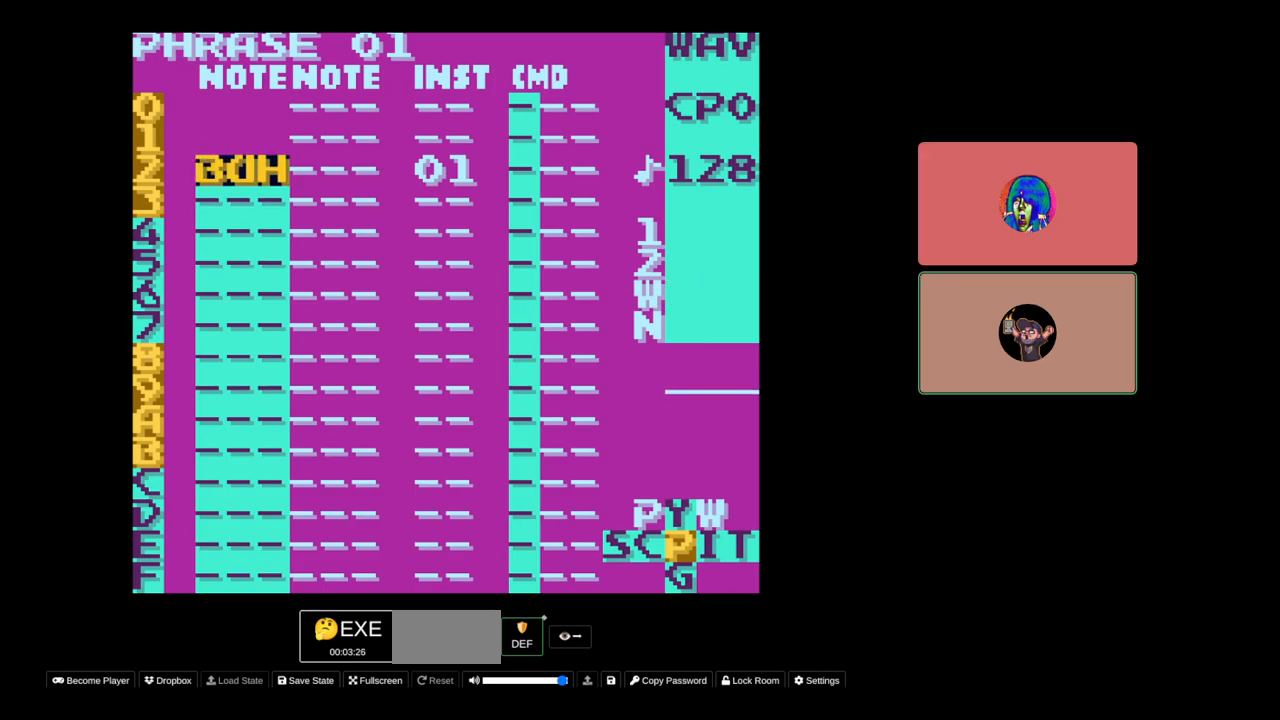
{"buttons": [], "events": []}
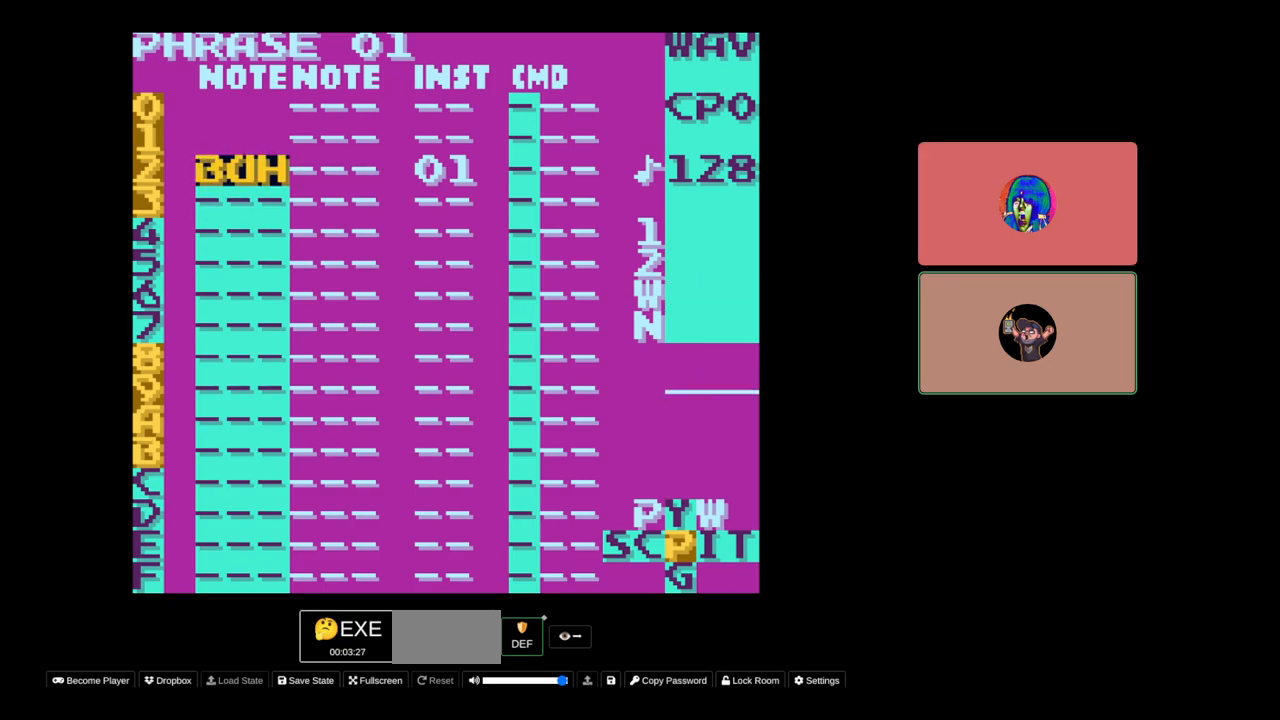
{"buttons": [], "events": []}
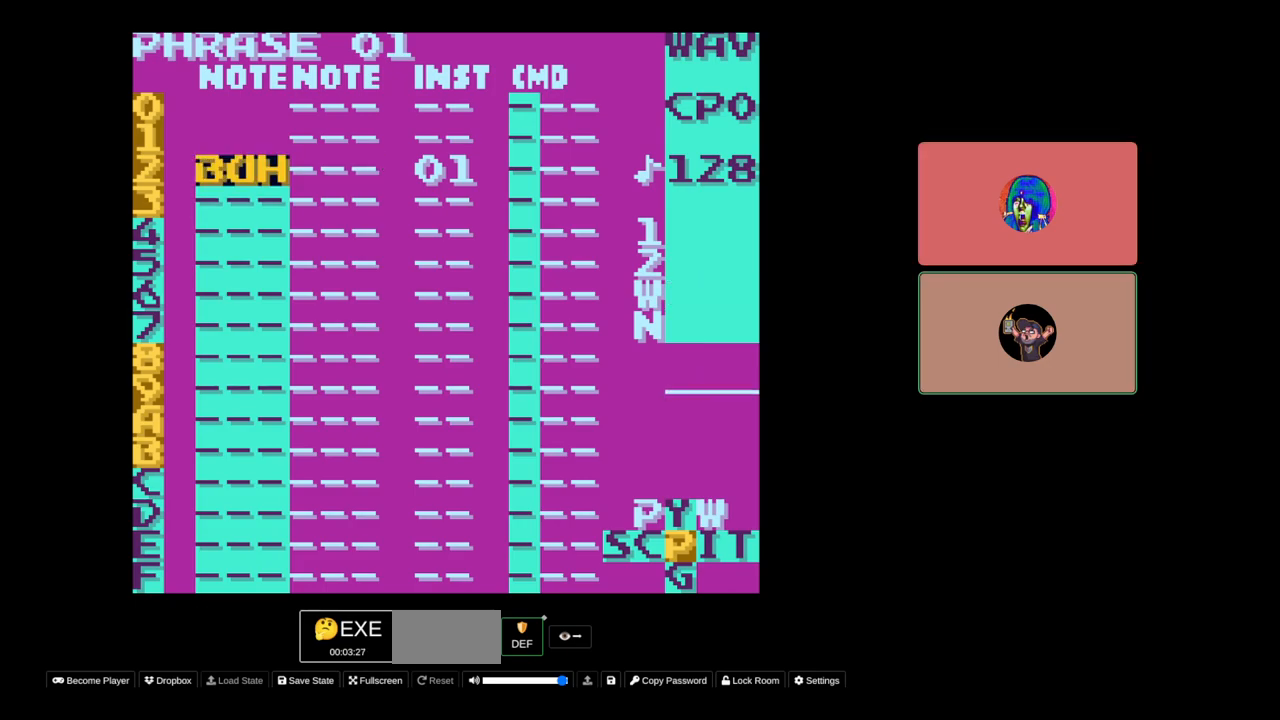
{"buttons": [], "events": []}
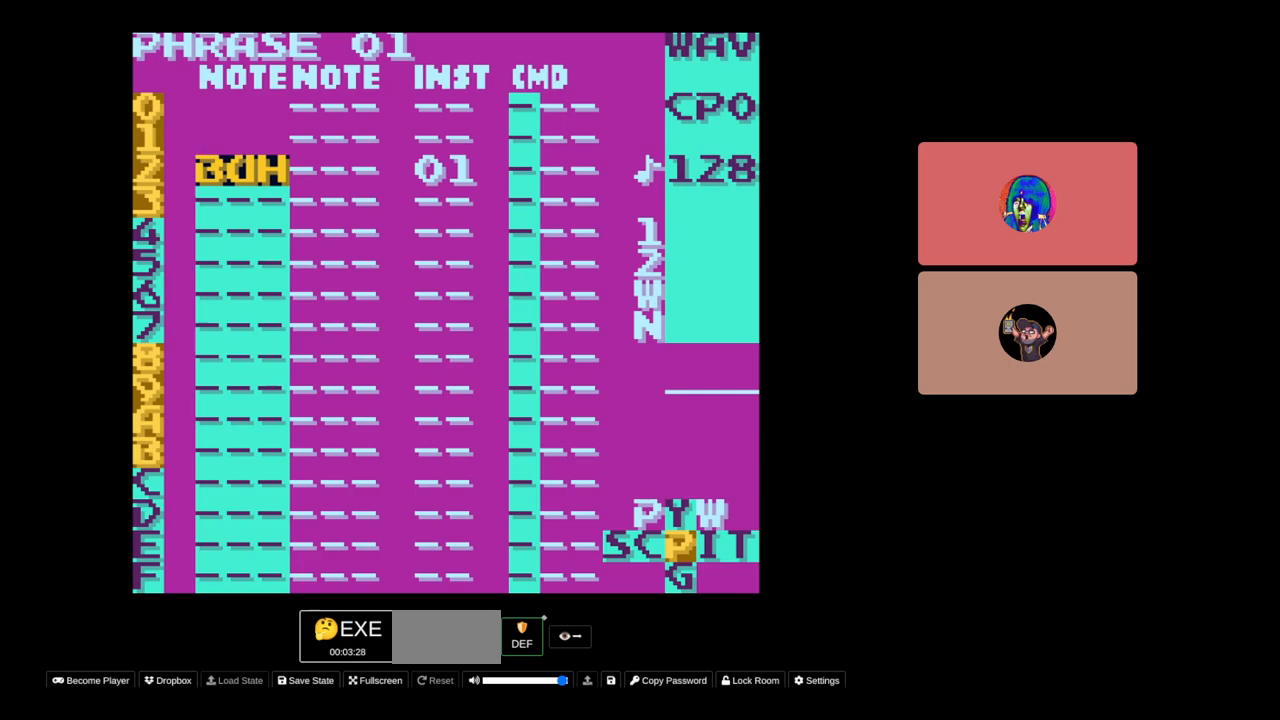
{"buttons": [], "events": []}
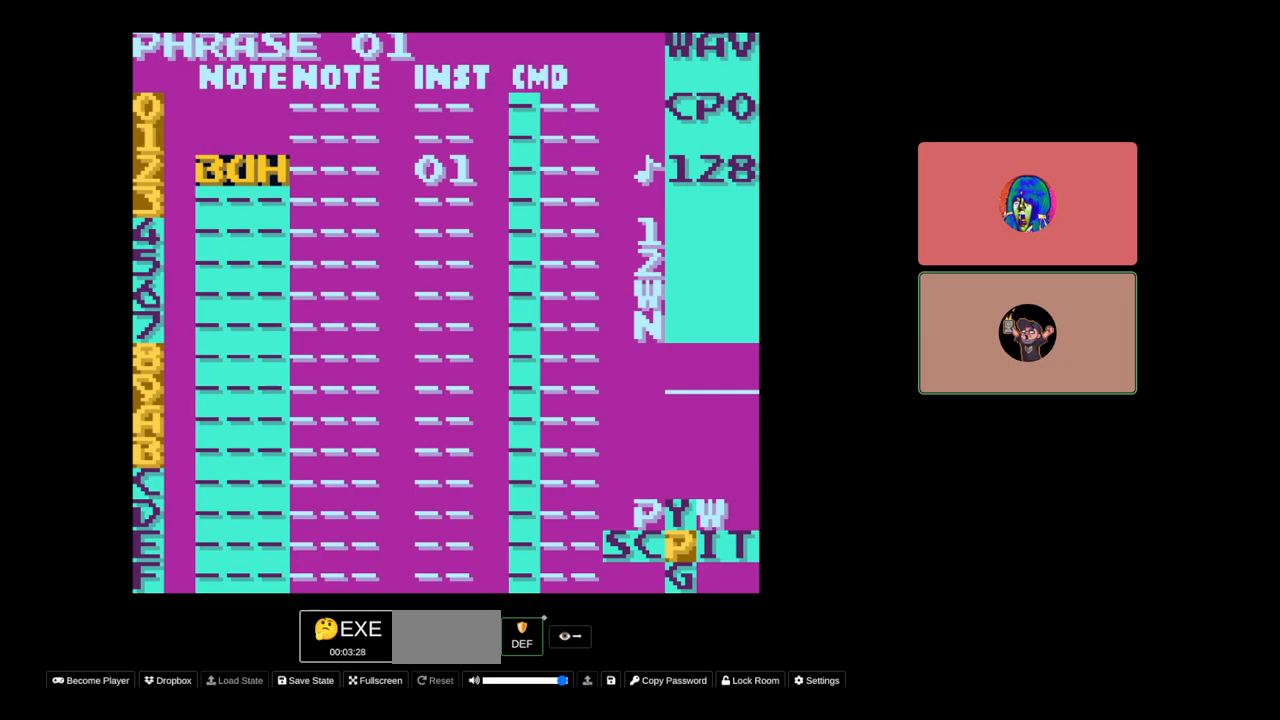
{"buttons": [], "events": []}
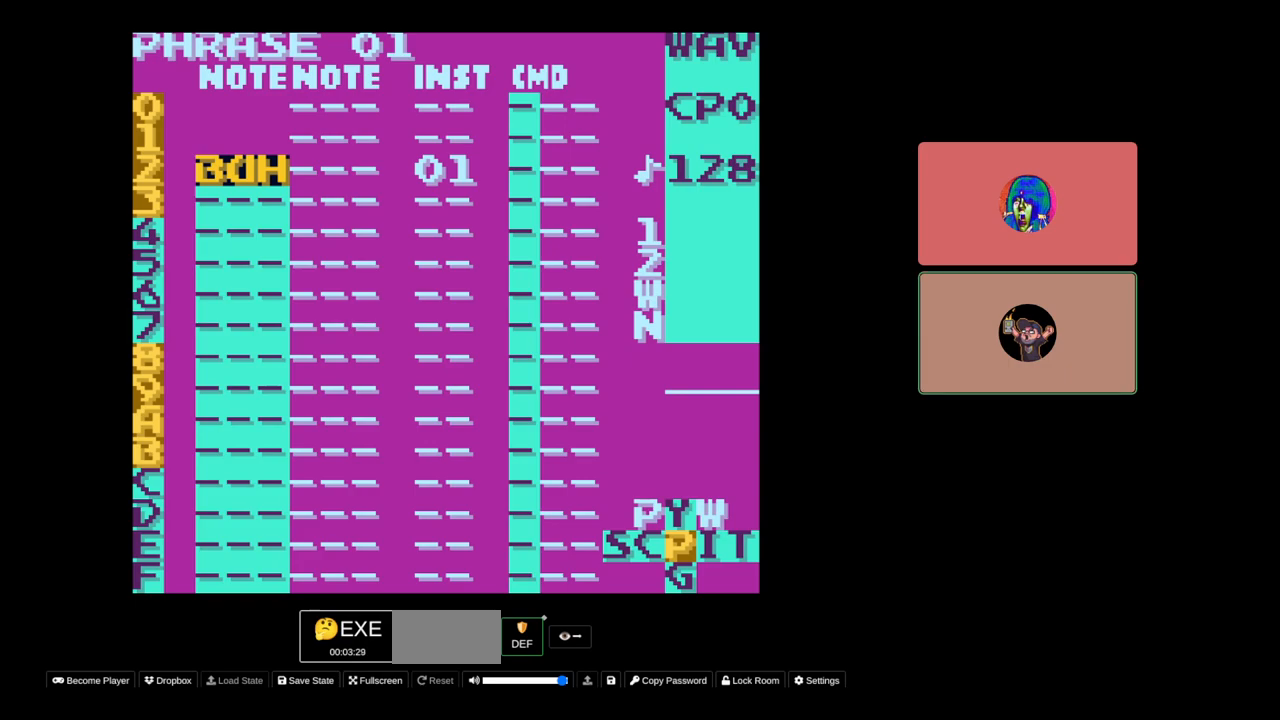
{"buttons": [], "events": []}
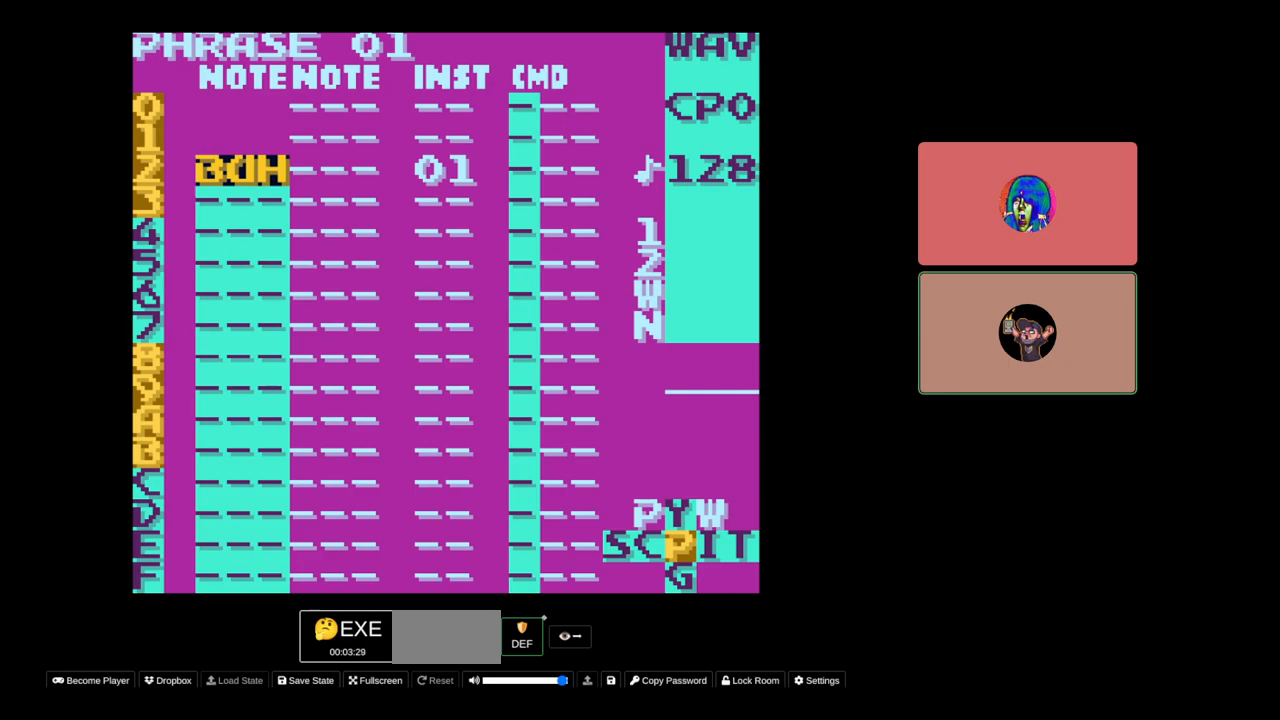
{"buttons": [], "events": []}
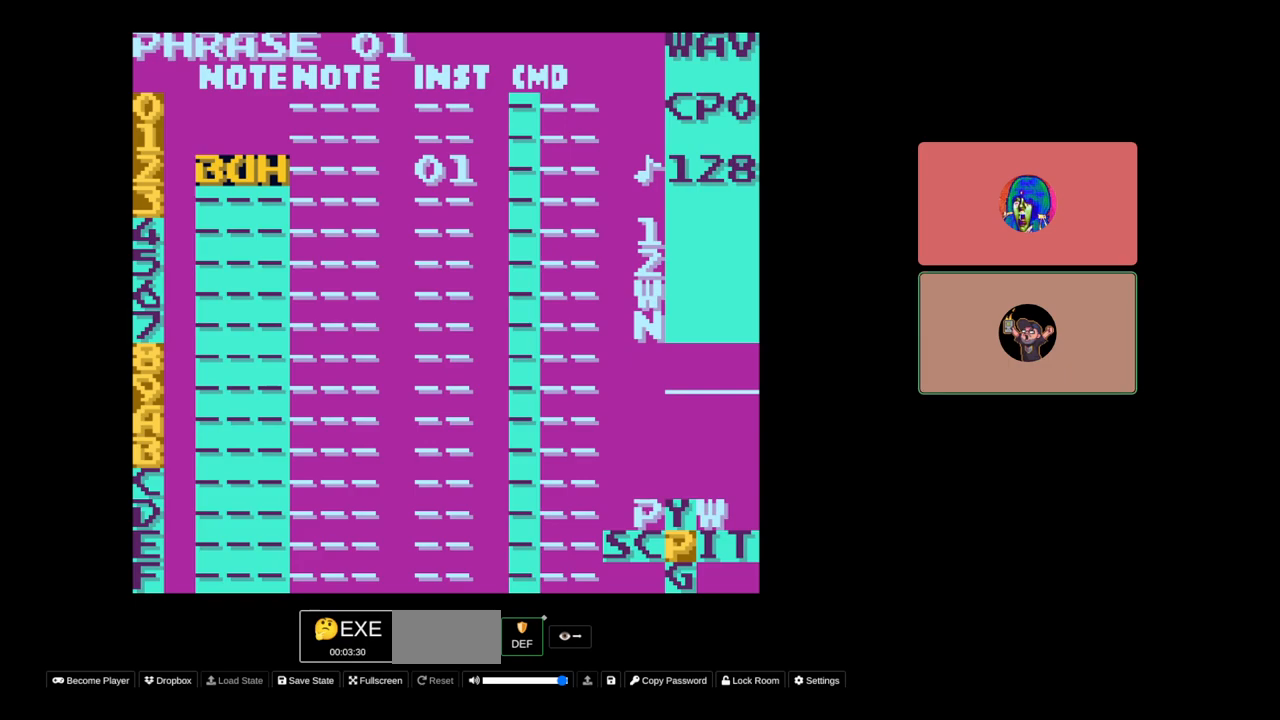
{"buttons": [], "events": [[367, "DPAD_RIGHT", "down"], [450, "DPAD_RIGHT", "up"]]}
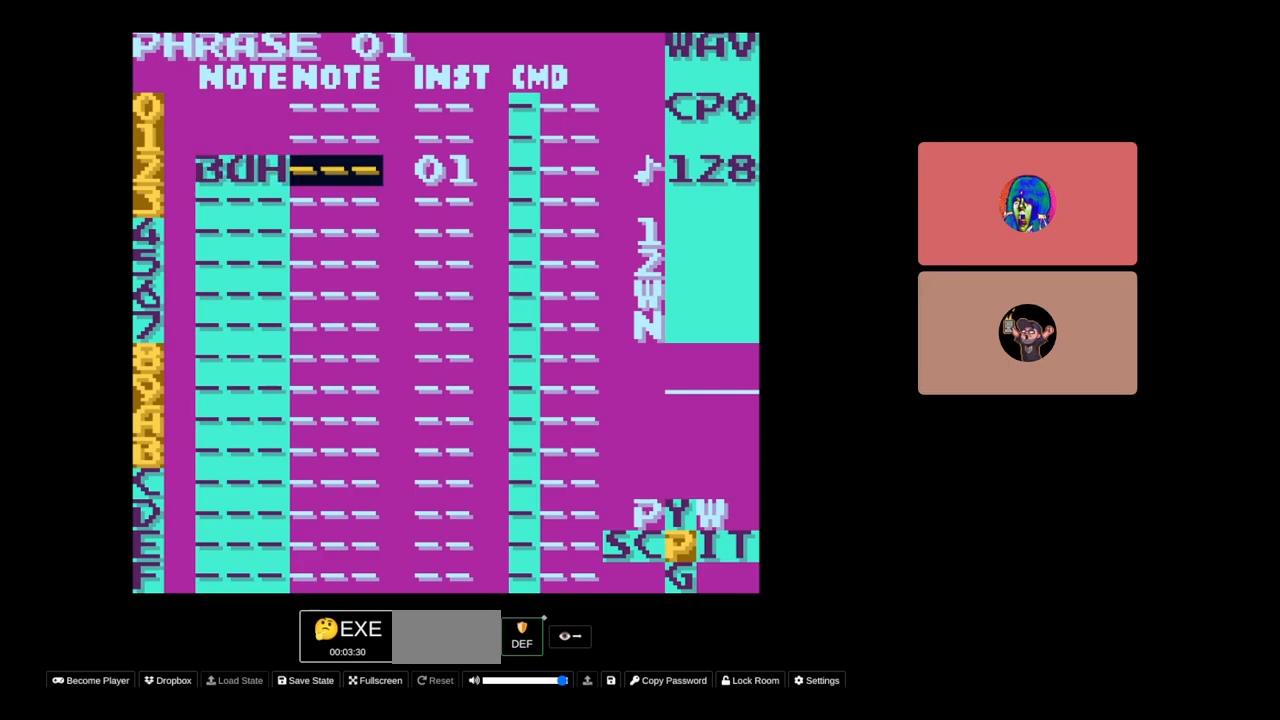
{"buttons": [], "events": []}
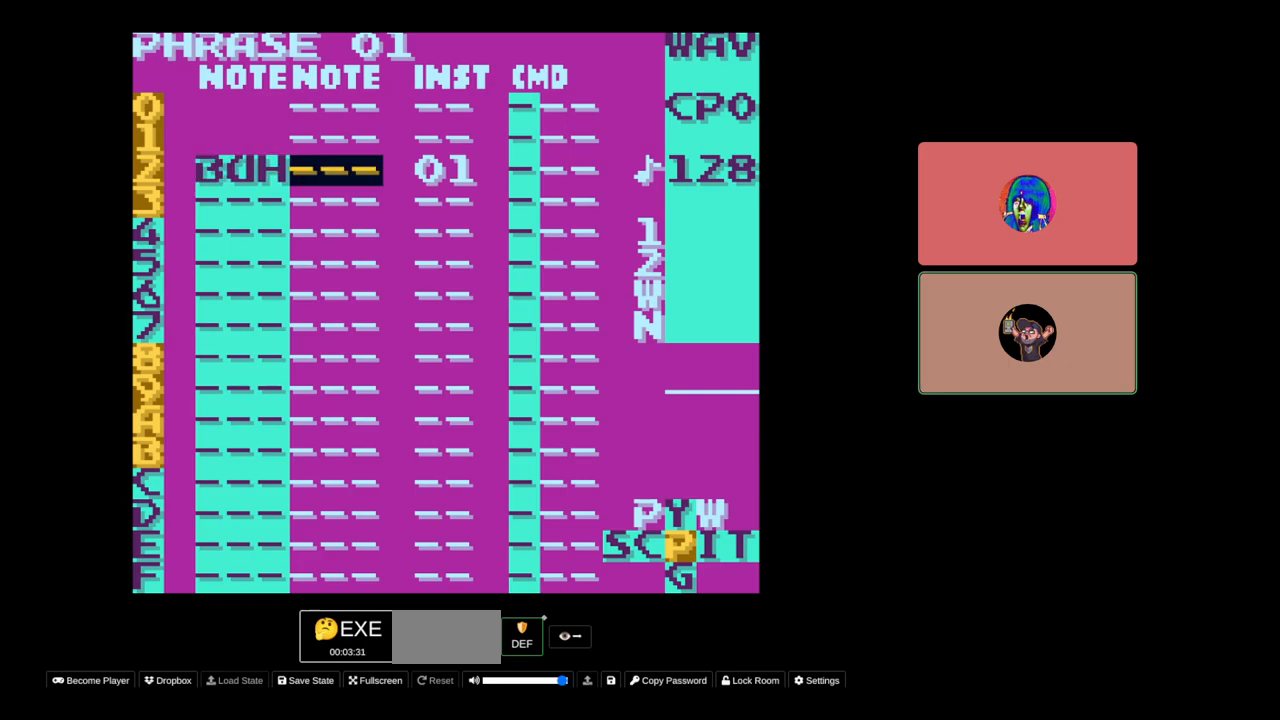
{"buttons": [], "events": []}
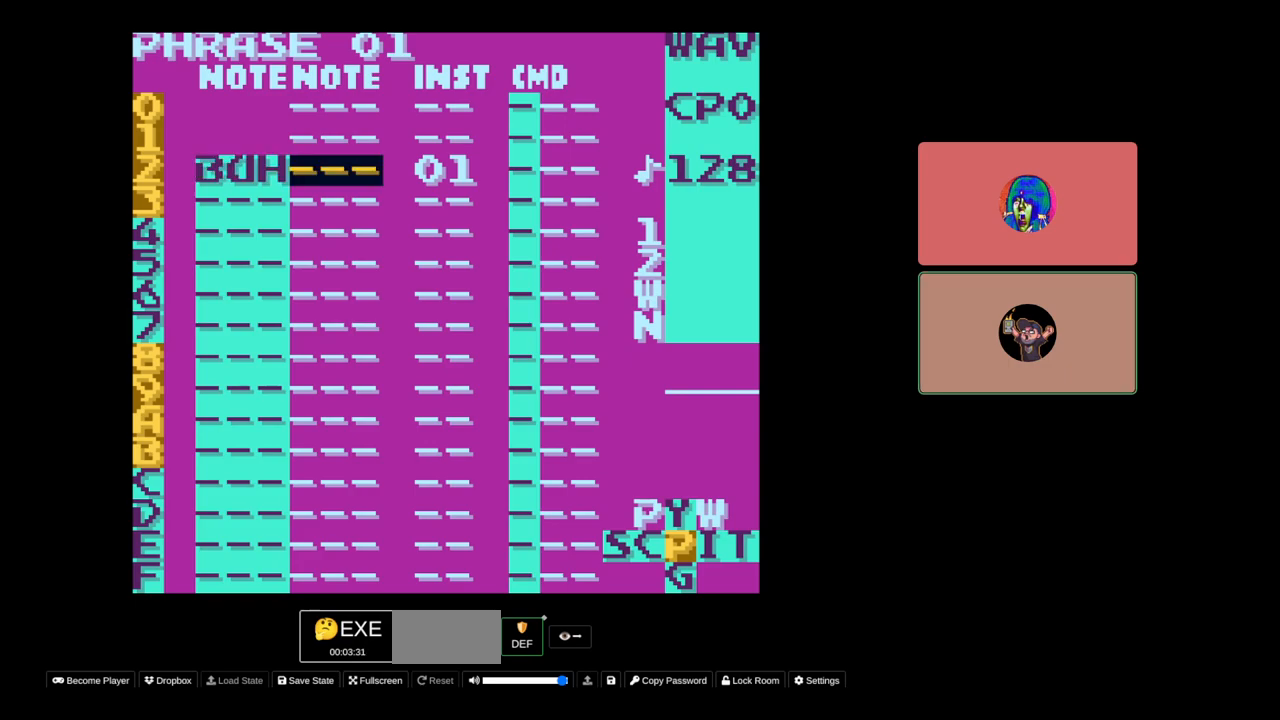
{"buttons": [], "events": []}
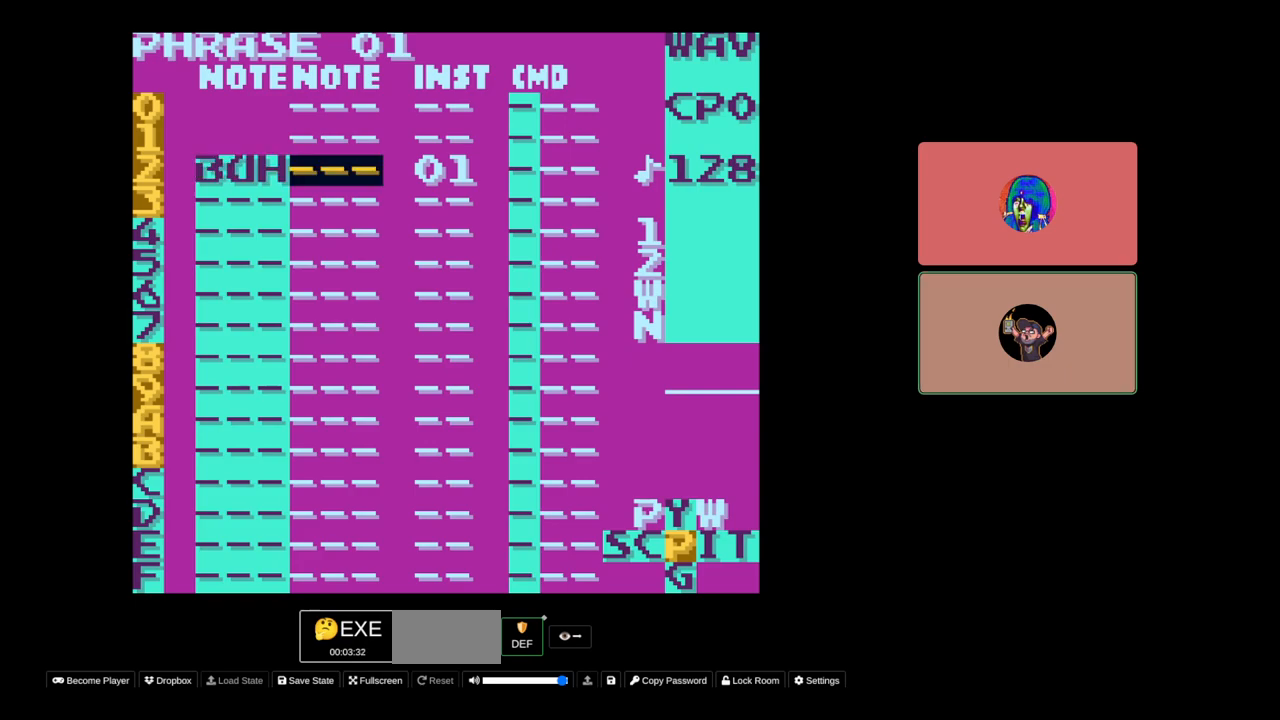
{"buttons": [], "events": [[317, "DPAD_LEFT", "down"], [400, "DPAD_LEFT", "up"]]}
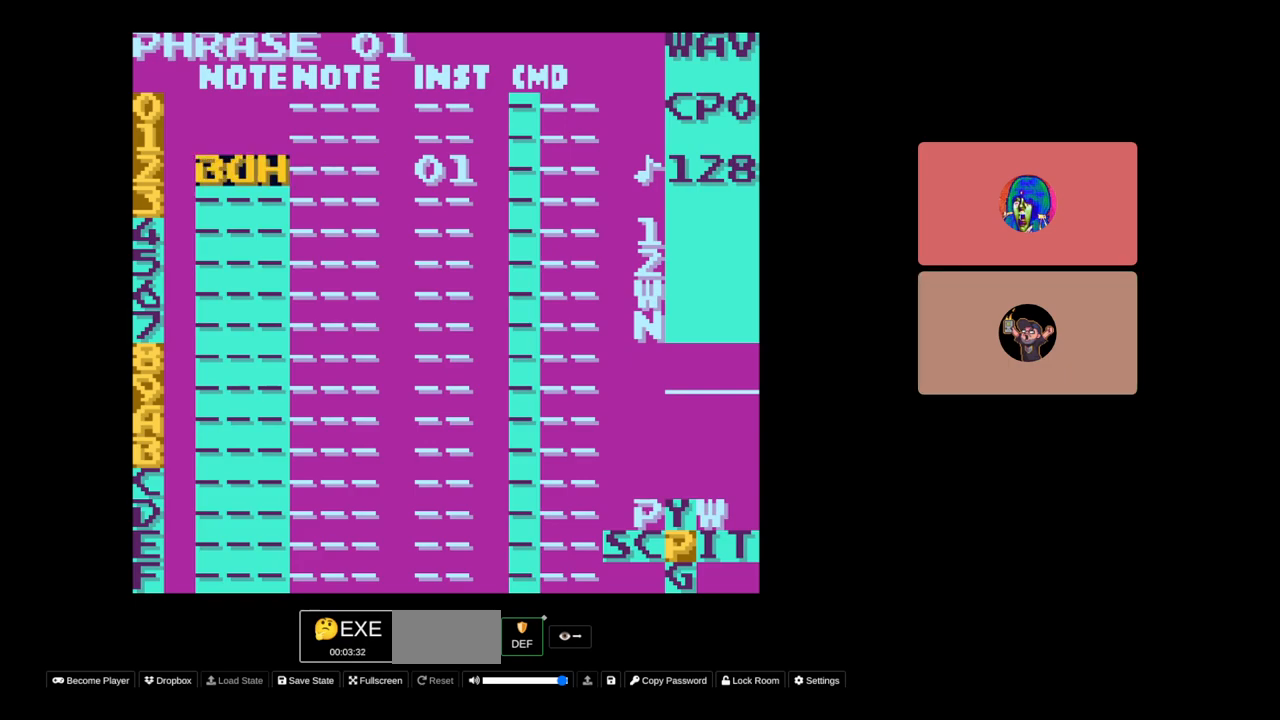
{"buttons": [], "events": []}
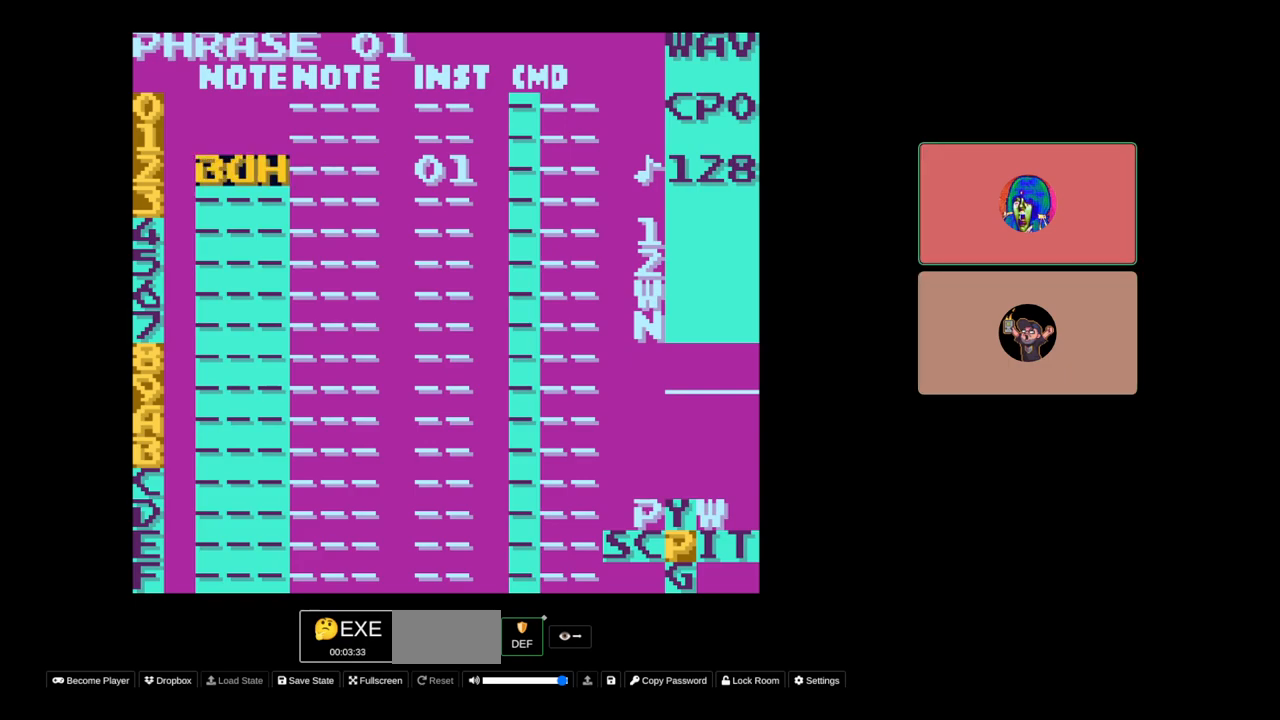
{"buttons": [], "events": []}
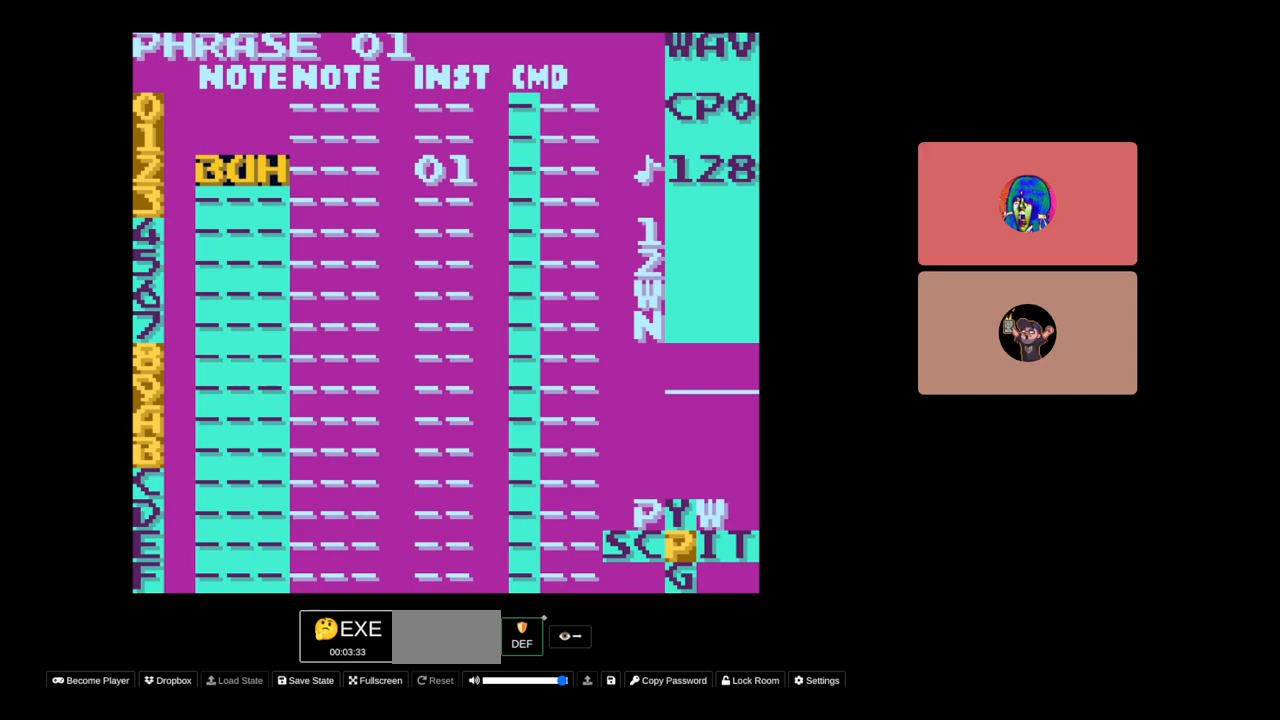
{"buttons": ["A"], "events": [[350, "A", "down"]]}
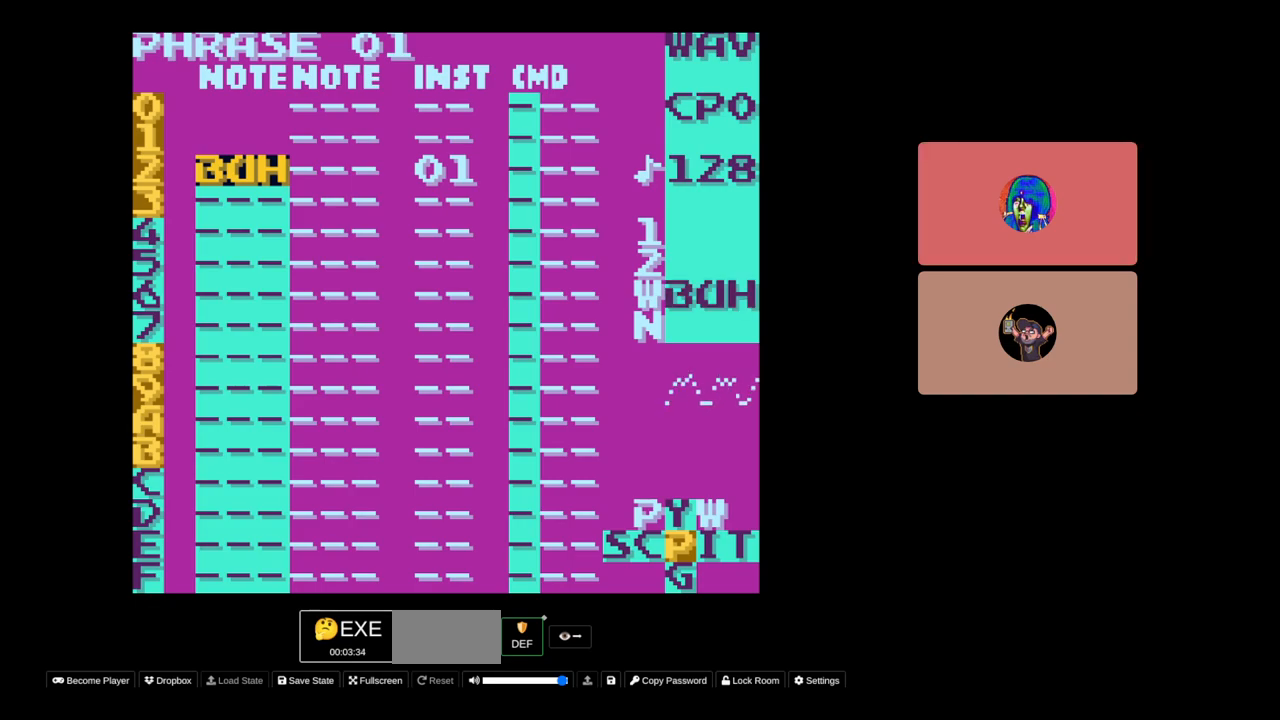
{"buttons": ["A"], "events": [[250, "DPAD_RIGHT", "down"], [333, "DPAD_RIGHT", "up"]]}
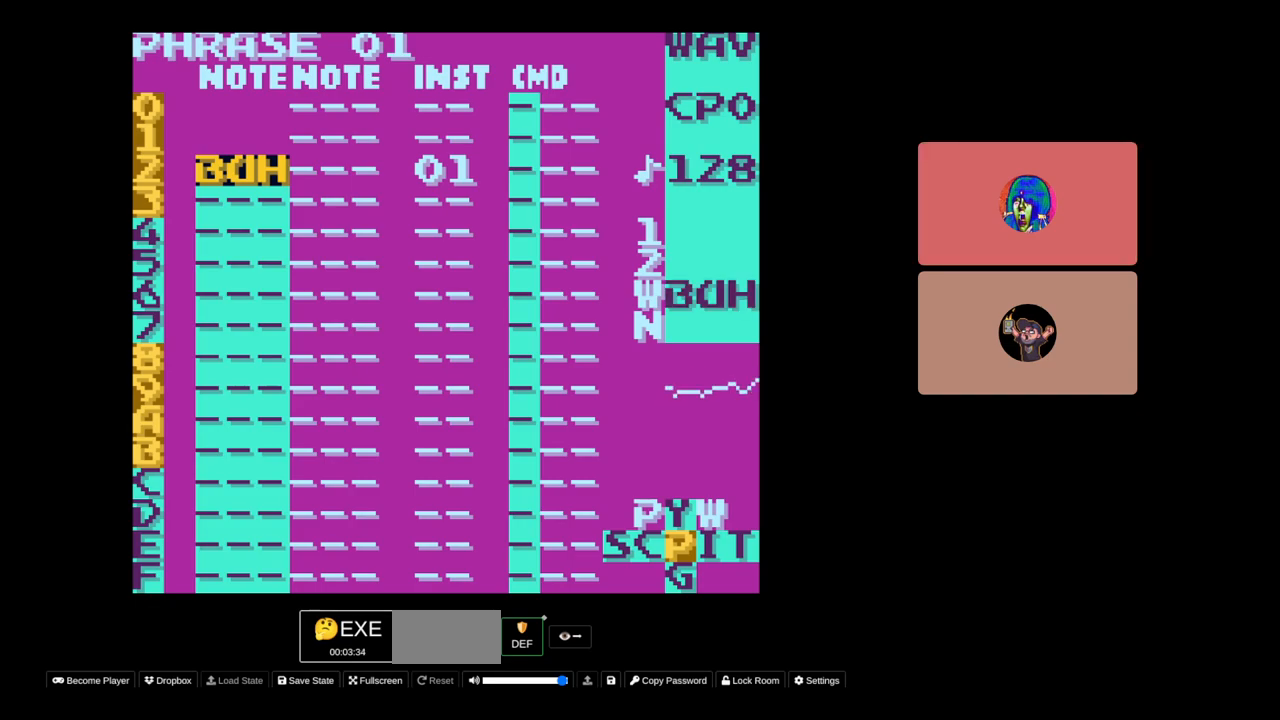
{"buttons": ["A"], "events": [[217, "DPAD_RIGHT", "down"], [317, "DPAD_RIGHT", "up"]]}
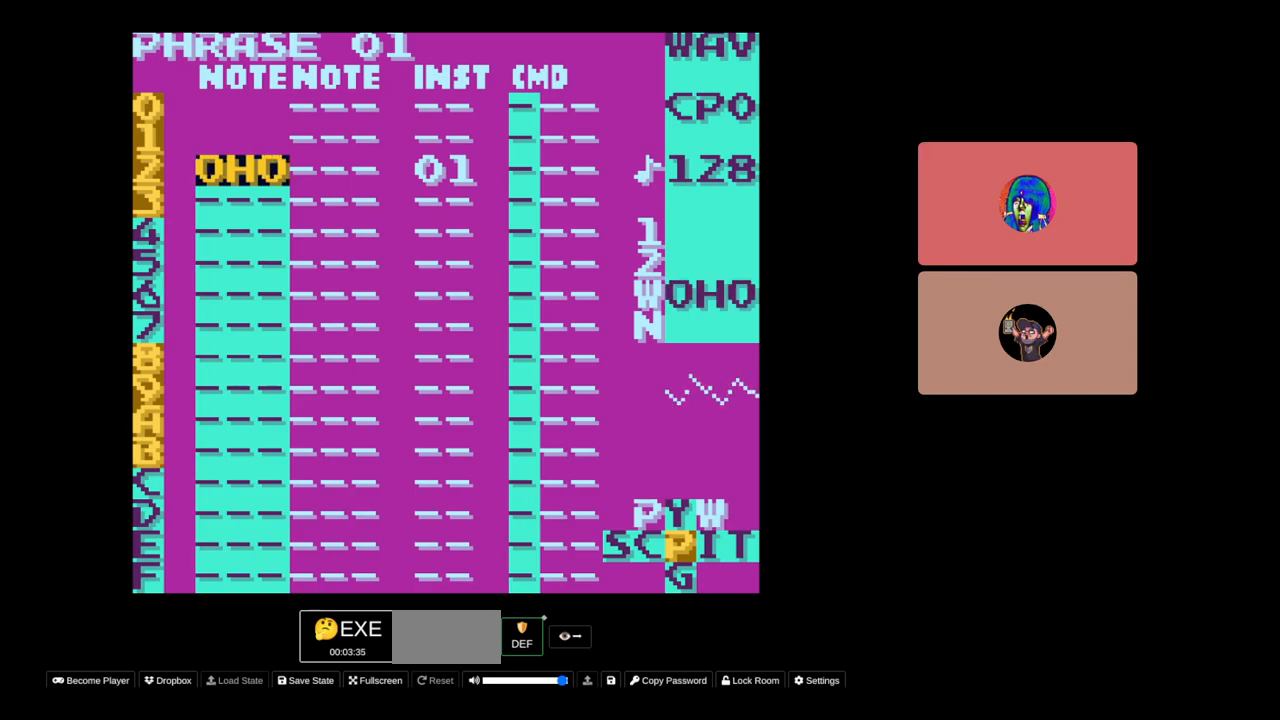
{"buttons": ["A"], "events": [[117, "DPAD_RIGHT", "down"], [183, "DPAD_RIGHT", "up"], [433, "DPAD_RIGHT", "down"], [500, "DPAD_RIGHT", "up"]]}
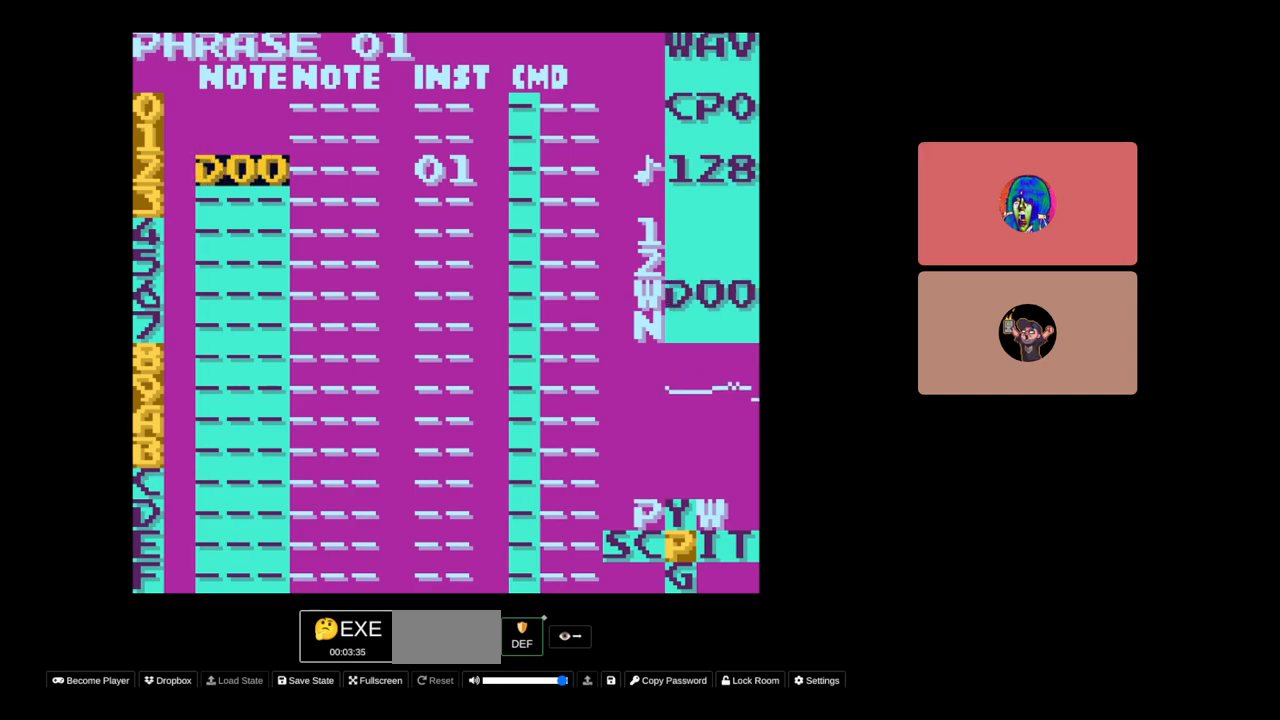
{"buttons": ["A"], "events": [[133, "DPAD_RIGHT", "down"], [167, "DPAD_RIGHT", "up"], [333, "DPAD_RIGHT", "down"], [417, "DPAD_RIGHT", "up"]]}
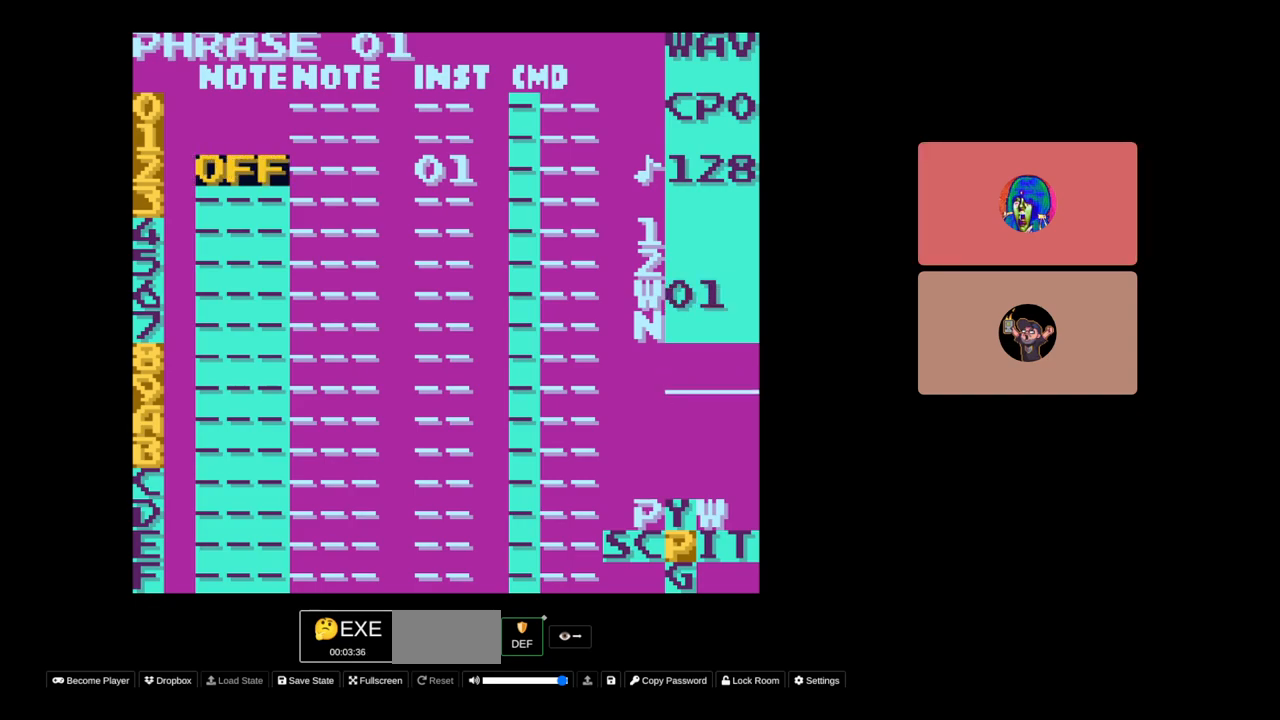
{"buttons": [], "events": [[33, "DPAD_RIGHT", "down"], [100, "DPAD_RIGHT", "up"], [200, "DPAD_RIGHT", "down"], [300, "DPAD_RIGHT", "up"], [500, "A", "up"]]}
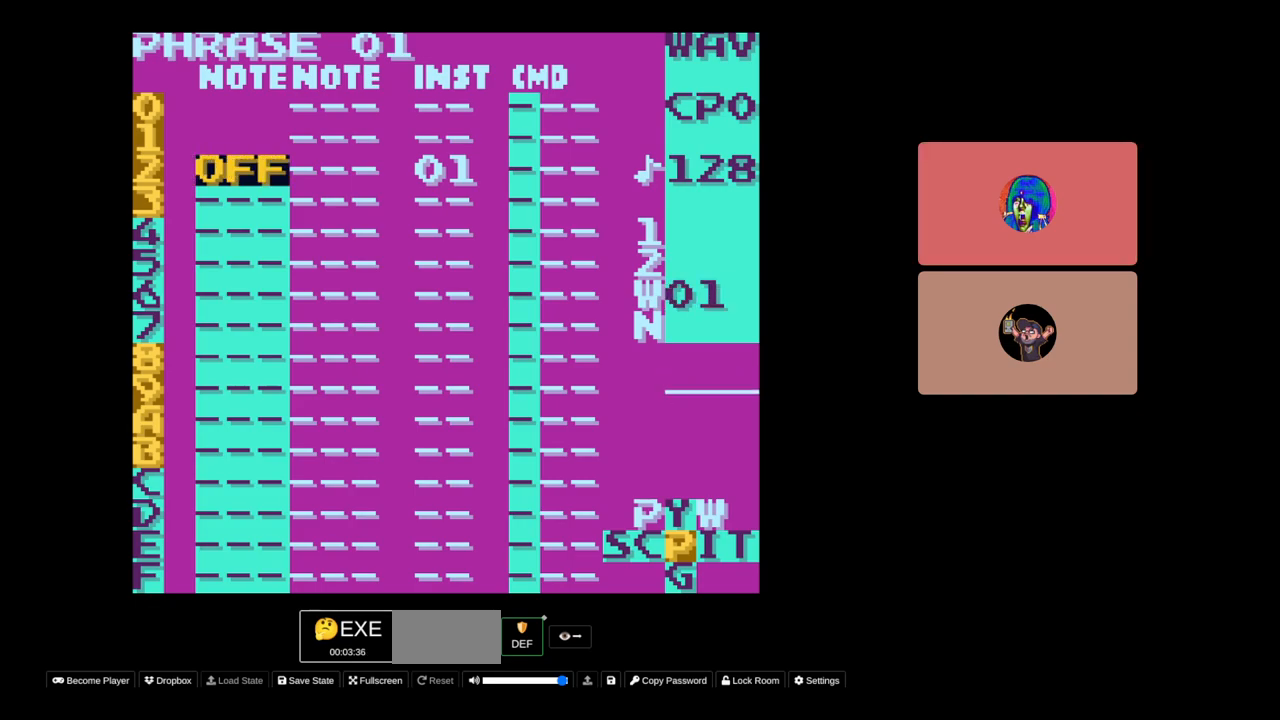
{"buttons": [], "events": [[83, "DPAD_RIGHT", "down"], [200, "DPAD_RIGHT", "up"], [283, "DPAD_RIGHT", "down"], [400, "DPAD_RIGHT", "up"]]}
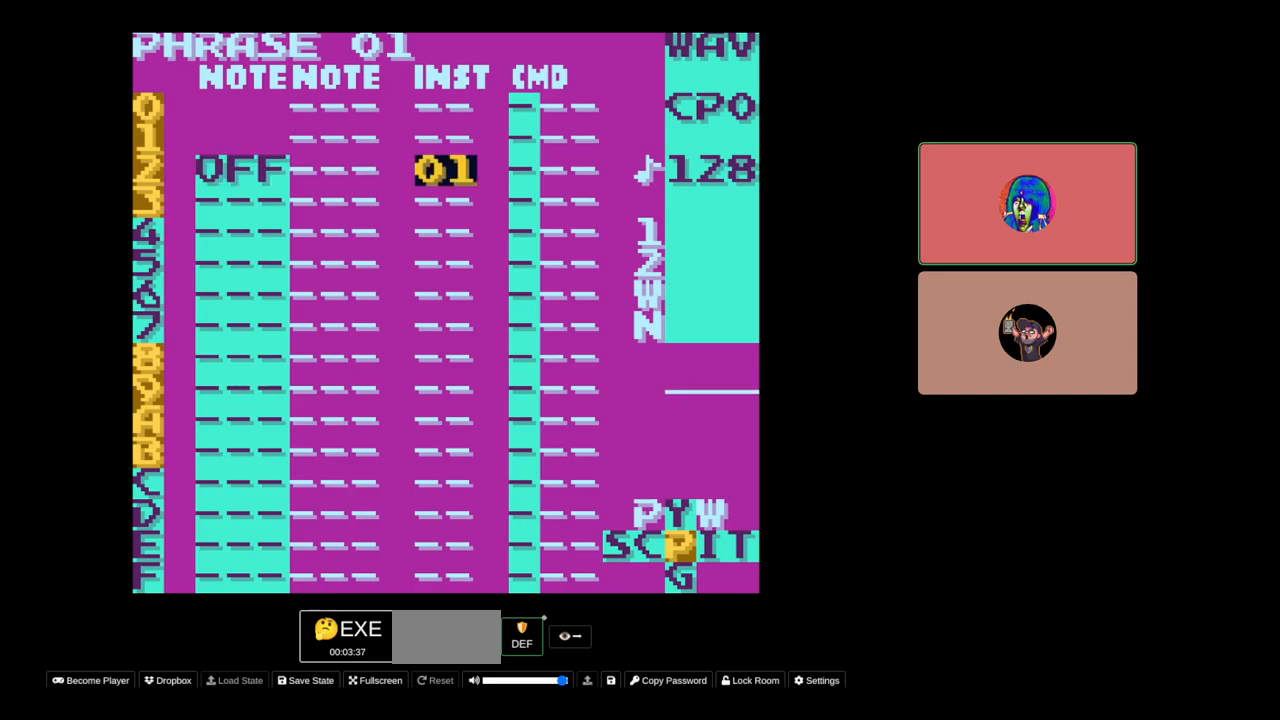
{"buttons": ["DPAD_RIGHT", "SELECT"], "events": [[333, "SELECT", "down"], [433, "DPAD_RIGHT", "down"]]}
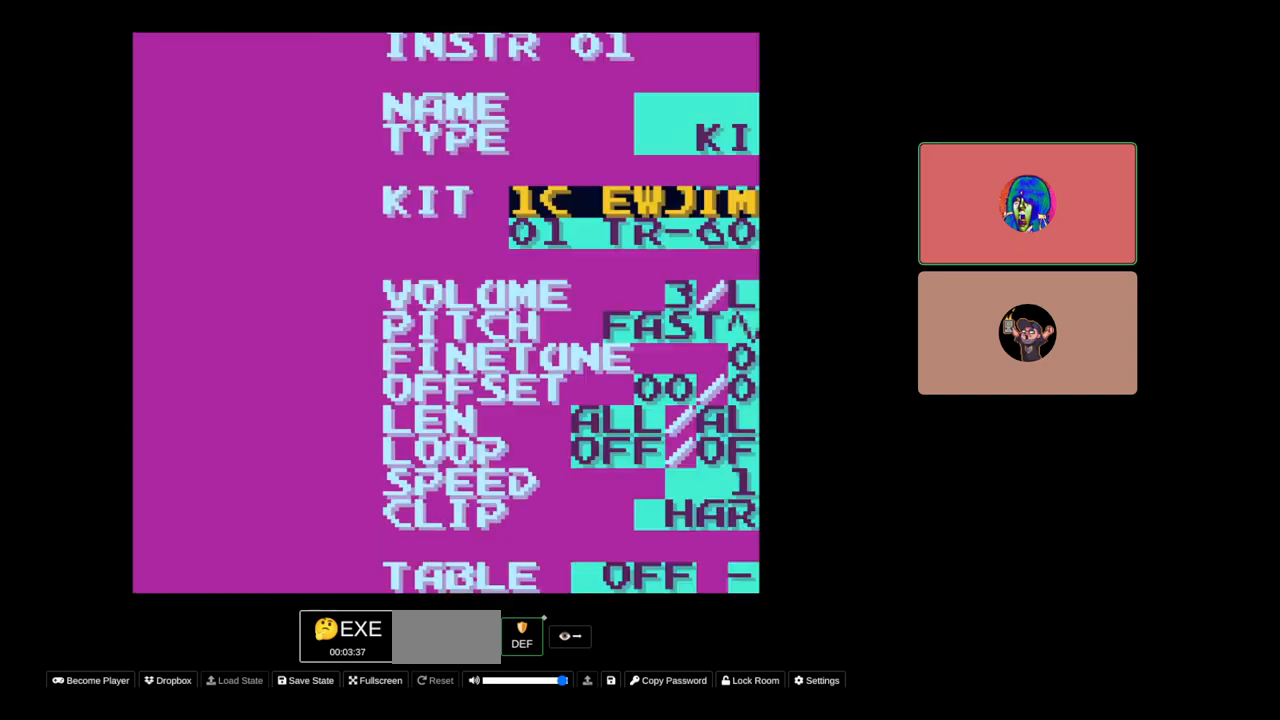
{"buttons": [], "events": [[17, "DPAD_RIGHT", "up"], [133, "SELECT", "up"]]}
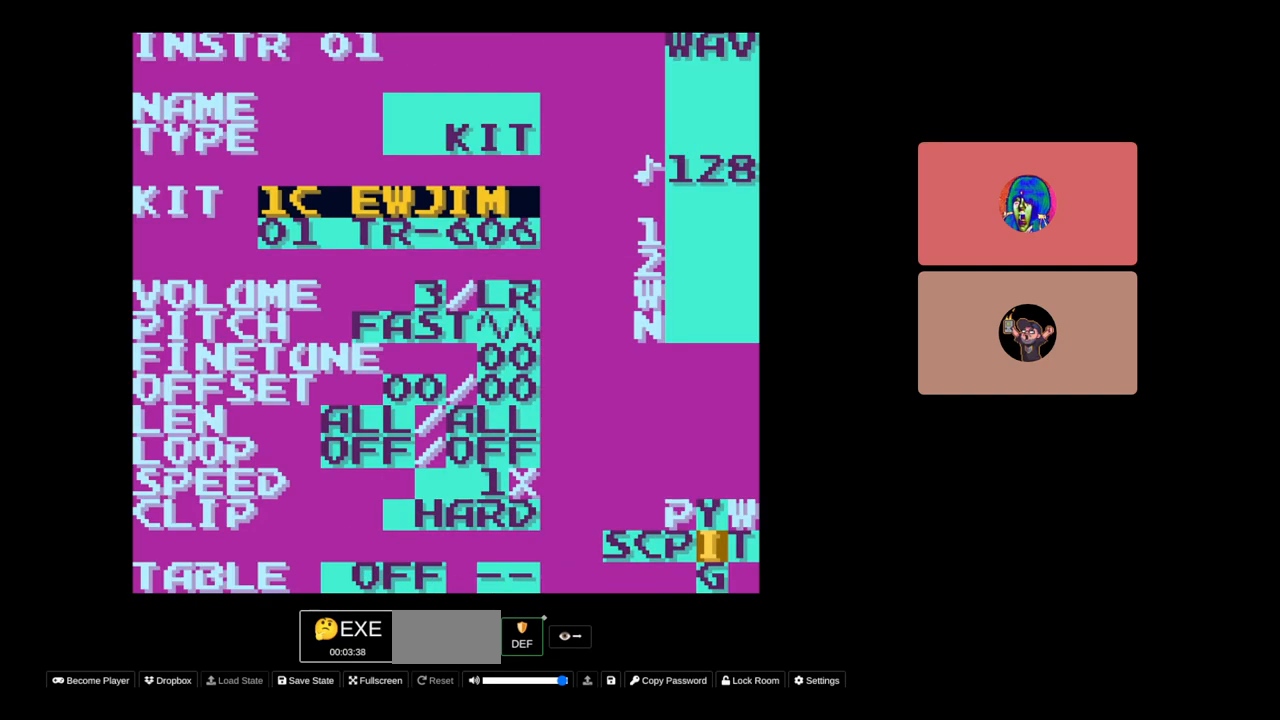
{"buttons": ["A"], "events": [[100, "A", "down"], [167, "DPAD_RIGHT", "down"], [200, "DPAD_RIGHT", "up"]]}
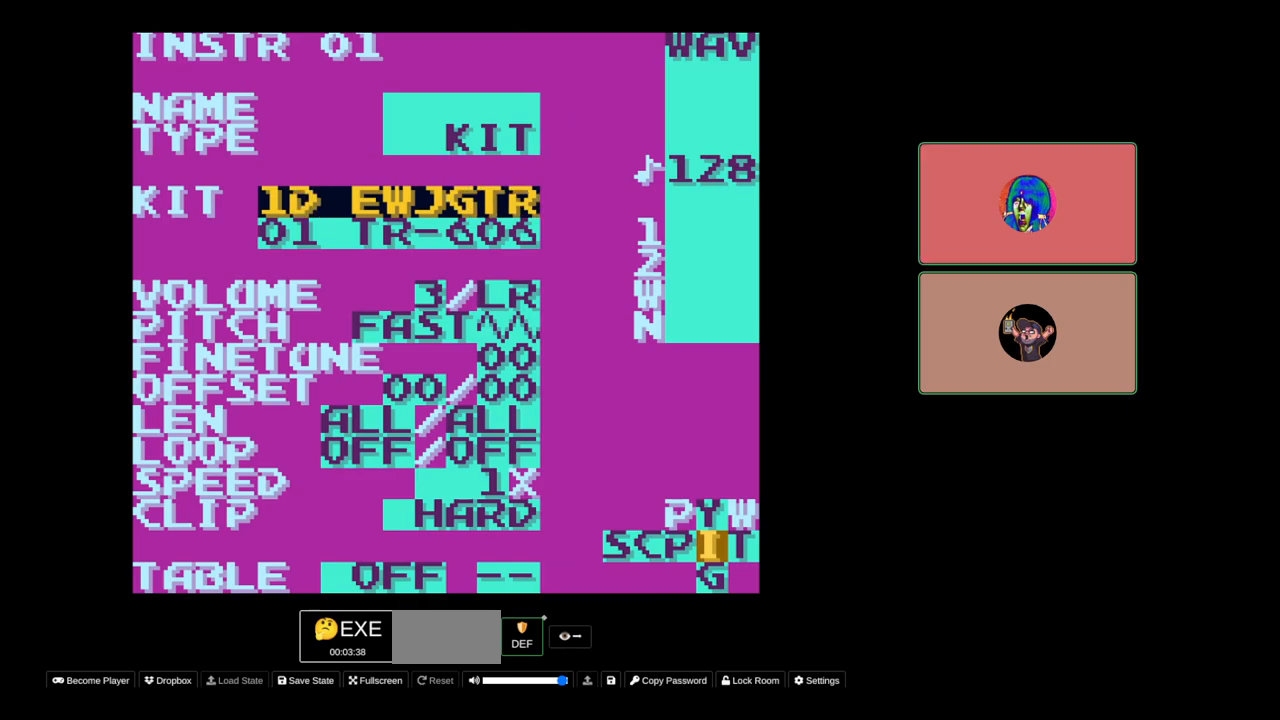
{"buttons": ["SELECT"], "events": [[217, "A", "up"], [467, "SELECT", "down"]]}
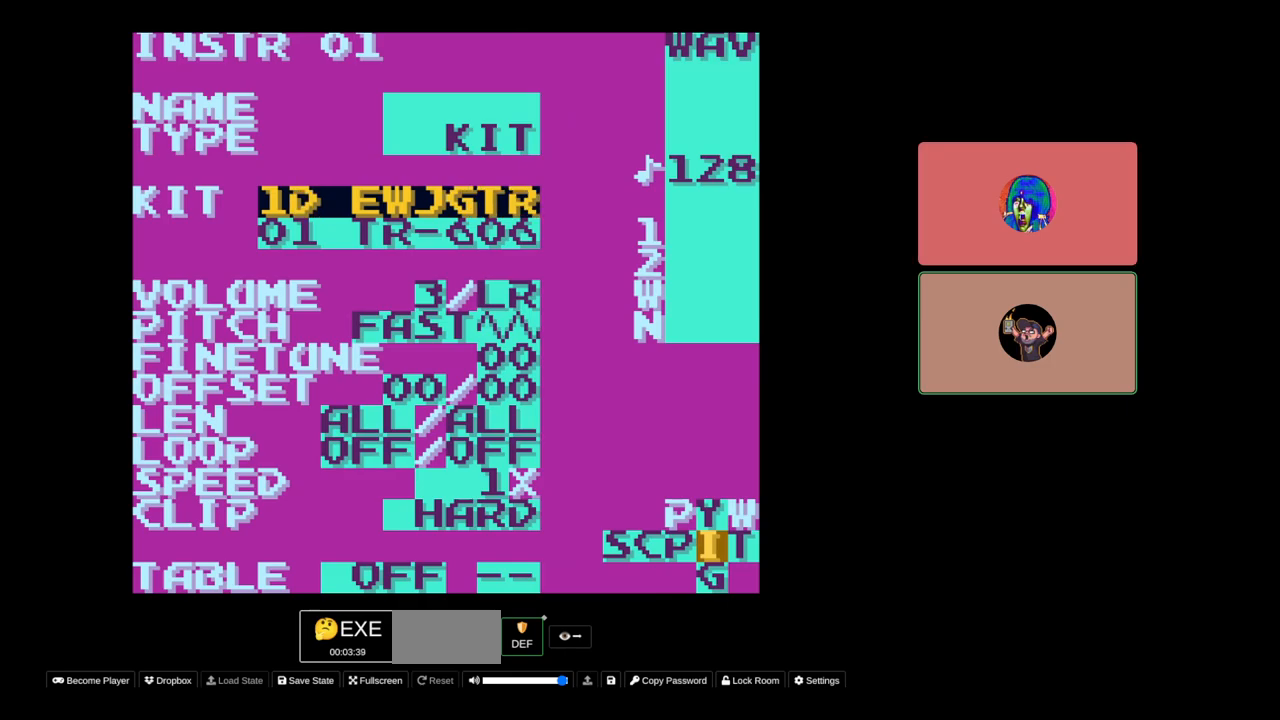
{"buttons": [], "events": [[50, "DPAD_LEFT", "down"], [133, "DPAD_LEFT", "up"], [183, "SELECT", "up"], [267, "DPAD_LEFT", "down"], [500, "DPAD_LEFT", "up"]]}